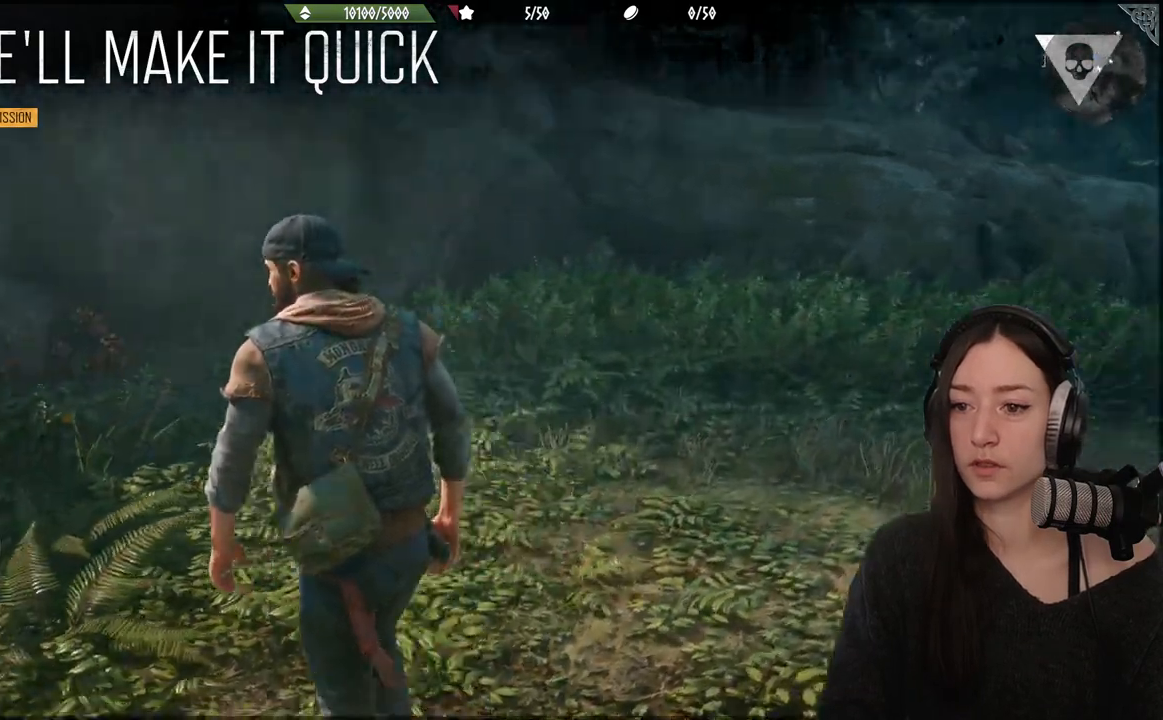
Gameplay with a controller (Xbox layout); each line is a JSON object with the inputs held at the frame after it (dt_ms = milliseconds from this image to that frame). "events" lists button and stick changes between this image and that frame as [ms after this image, input, new state], when the widget could be followed in between.
{"dt_ms": 500, "buttons": [], "left_stick": "center", "right_stick": "up", "events": [[167, "left_stick", "center"], [217, "right_stick", "center"], [367, "right_stick", "up"]]}
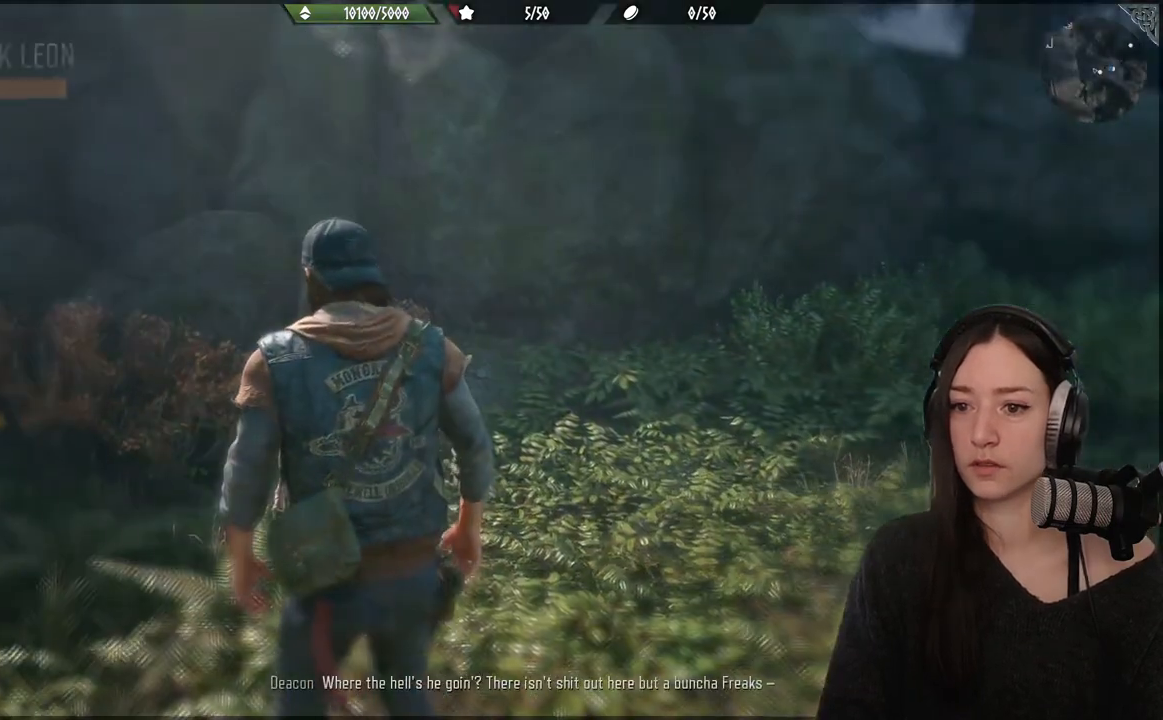
{"dt_ms": 500, "buttons": [], "left_stick": "center", "right_stick": "center", "events": [[100, "right_stick", "center"]]}
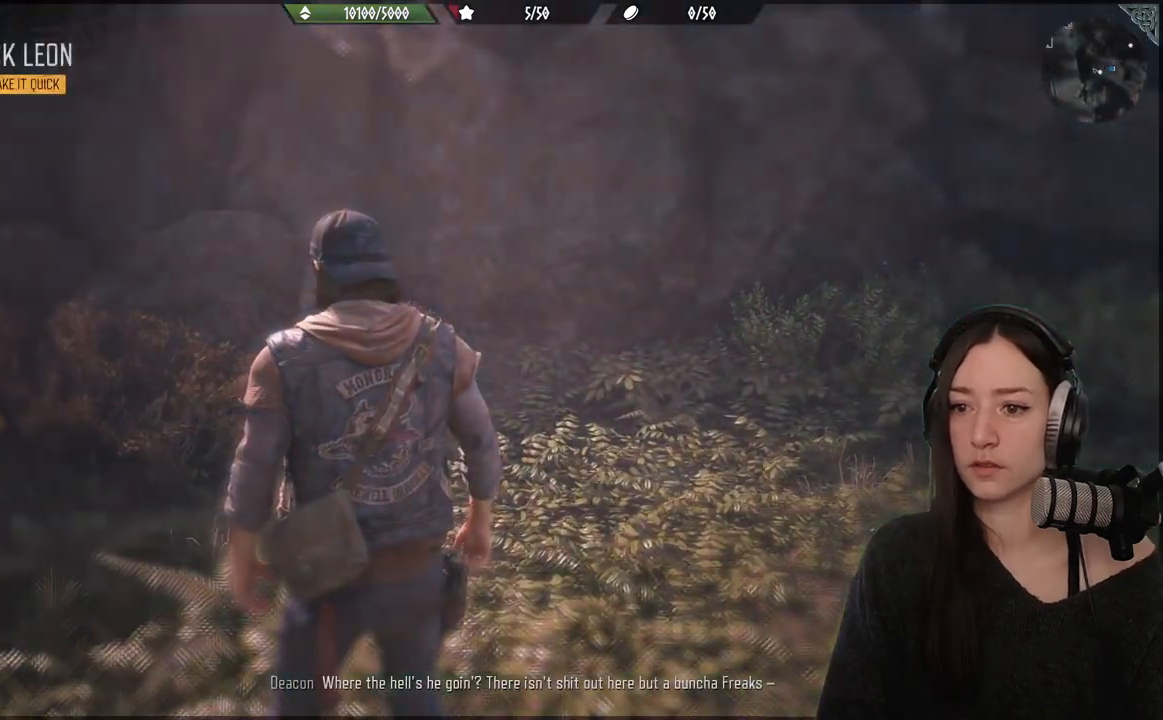
{"dt_ms": 500, "buttons": [], "left_stick": "center", "right_stick": "down-right", "events": [[133, "right_stick", "down-right"]]}
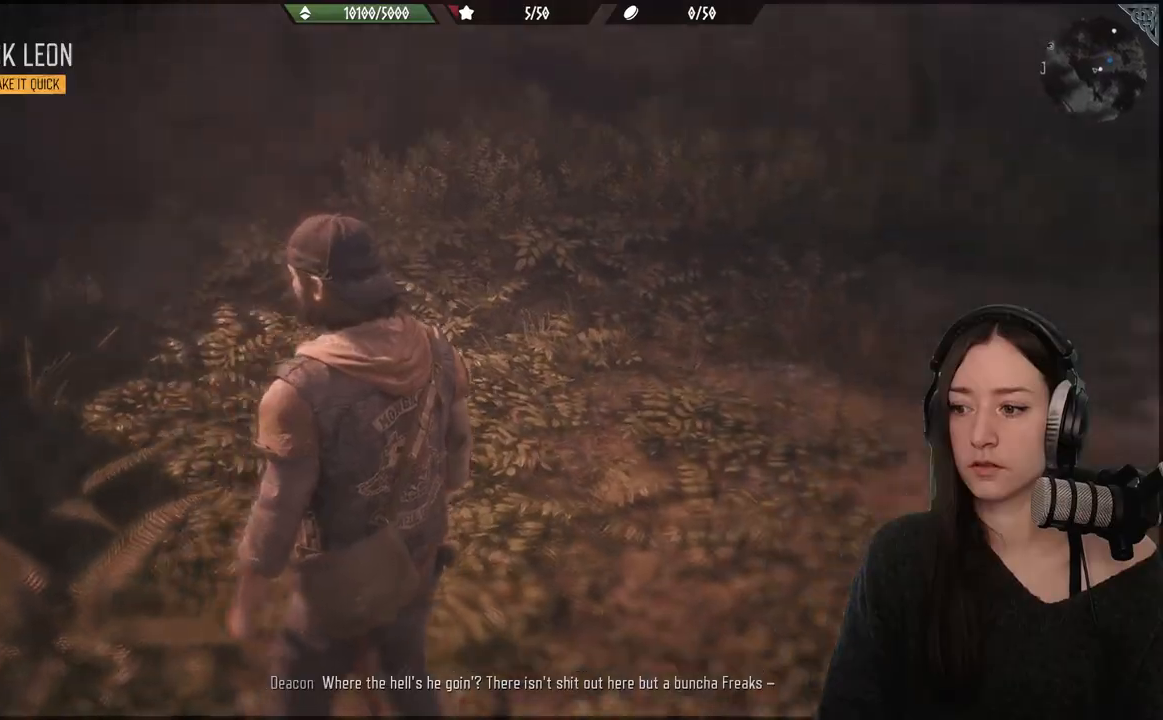
{"dt_ms": 500, "buttons": [], "left_stick": "center", "right_stick": "center", "events": [[367, "right_stick", "center"]]}
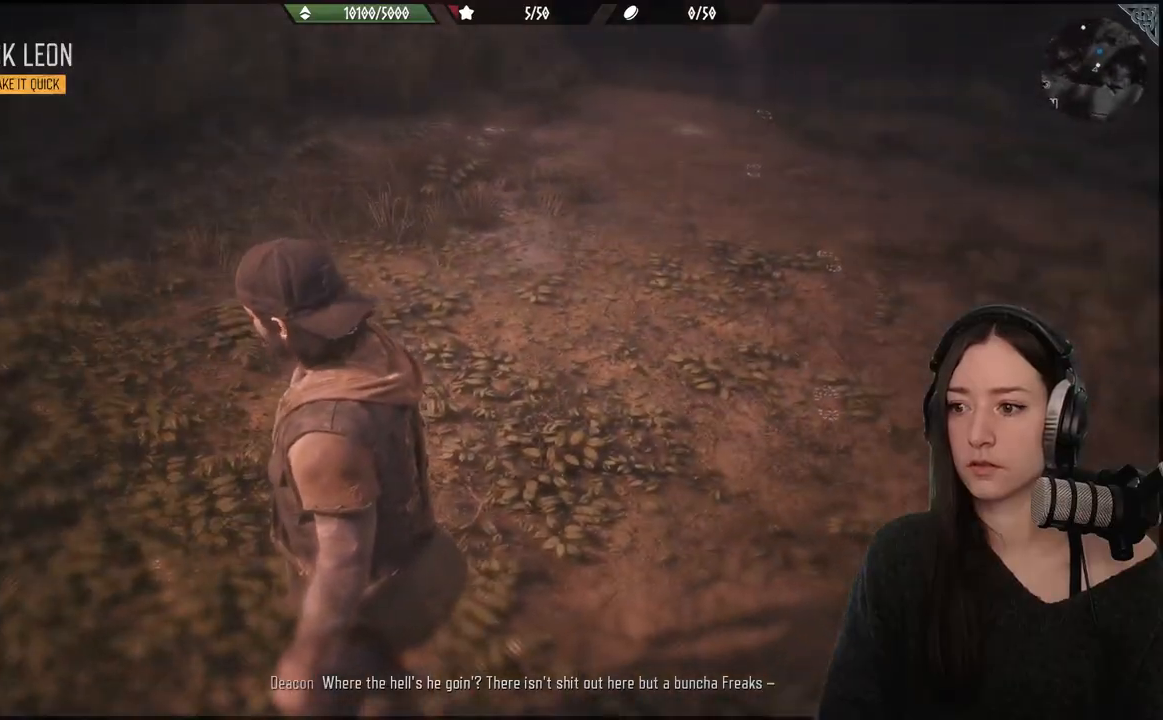
{"dt_ms": 500, "buttons": [], "left_stick": "up-right", "right_stick": "center", "events": [[133, "right_stick", "up-right"], [183, "left_stick", "up-right"], [433, "right_stick", "center"]]}
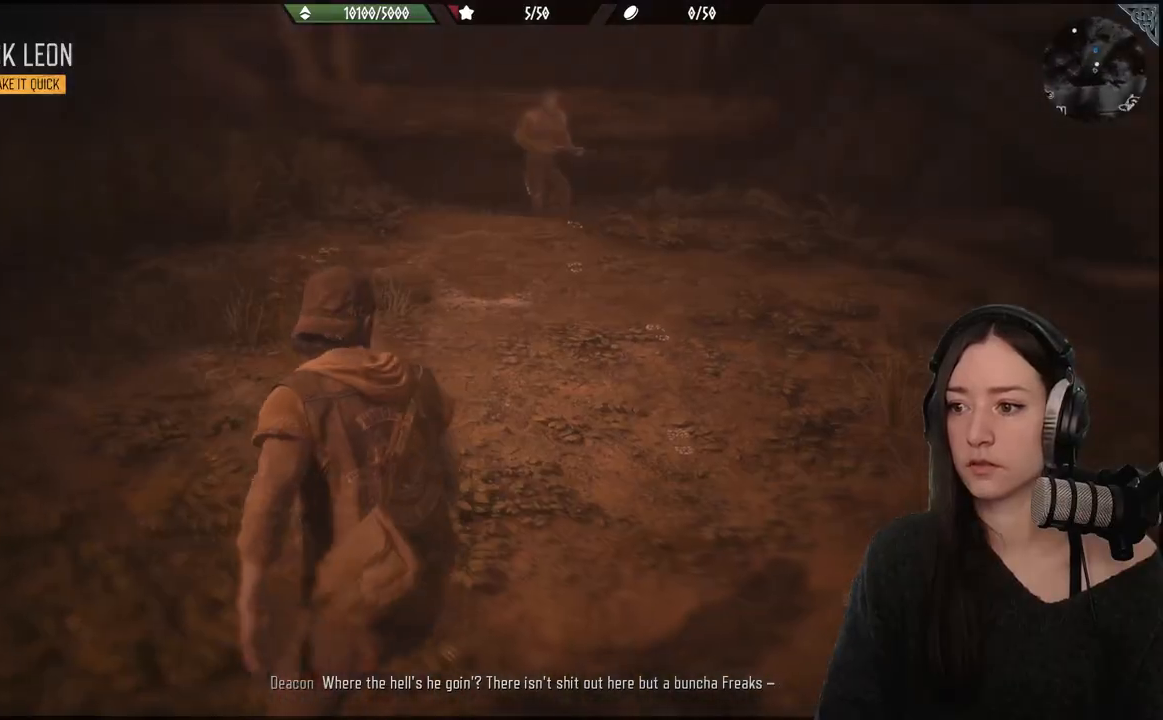
{"dt_ms": 500, "buttons": [], "left_stick": "up", "right_stick": "down", "events": [[250, "right_stick", "down"], [483, "left_stick", "up"]]}
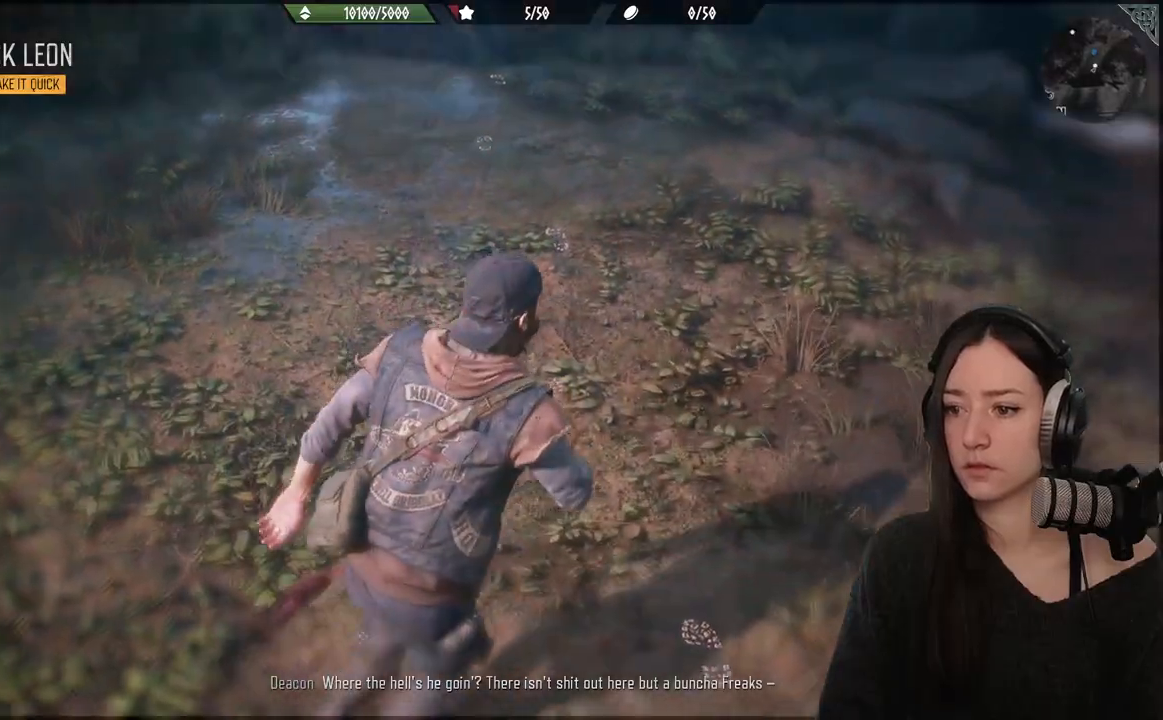
{"dt_ms": 500, "buttons": [], "left_stick": "center", "right_stick": "center", "events": [[17, "right_stick", "center"], [433, "left_stick", "center"]]}
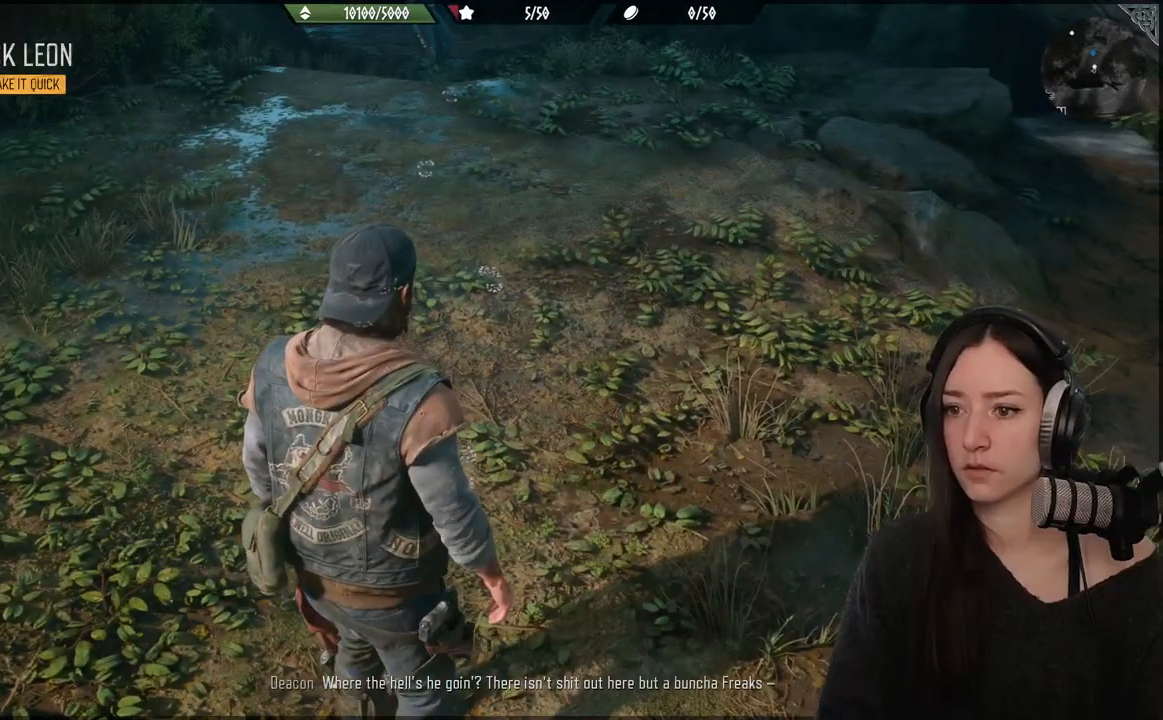
{"dt_ms": 500, "buttons": [], "left_stick": "center", "right_stick": "center", "events": []}
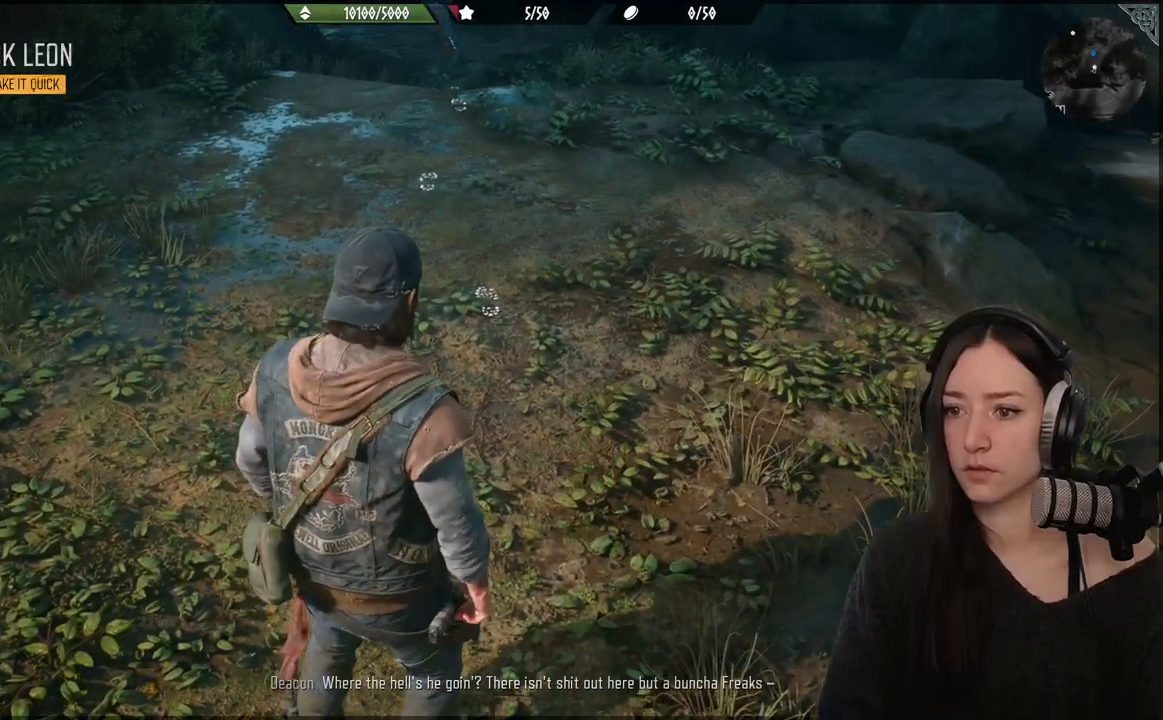
{"dt_ms": 500, "buttons": [], "left_stick": "center", "right_stick": "center", "events": []}
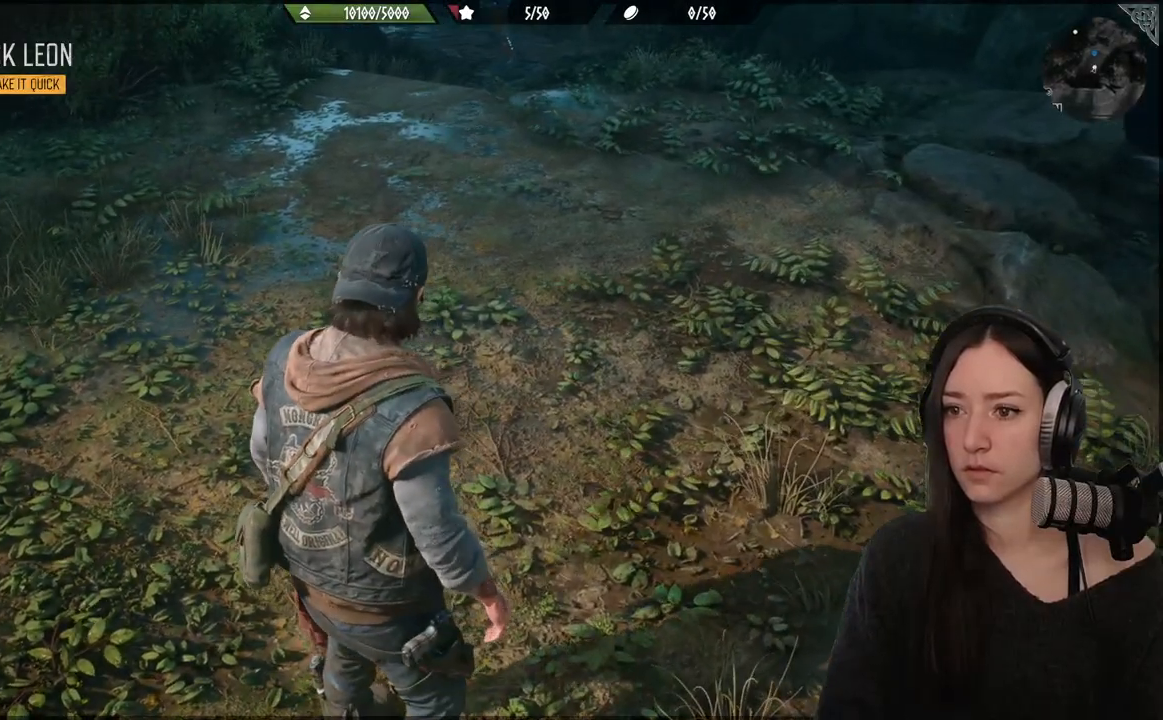
{"dt_ms": 500, "buttons": [], "left_stick": "center", "right_stick": "up-left", "events": [[450, "right_stick", "up-left"]]}
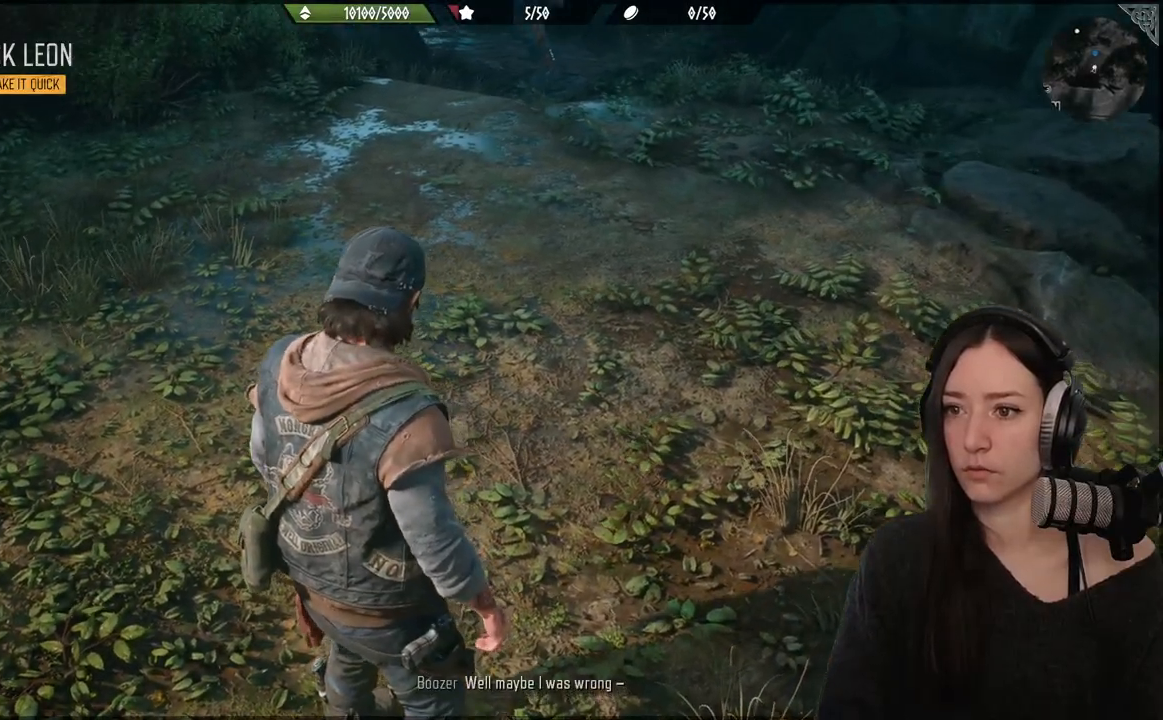
{"dt_ms": 500, "buttons": [], "left_stick": "center", "right_stick": "up-left", "events": []}
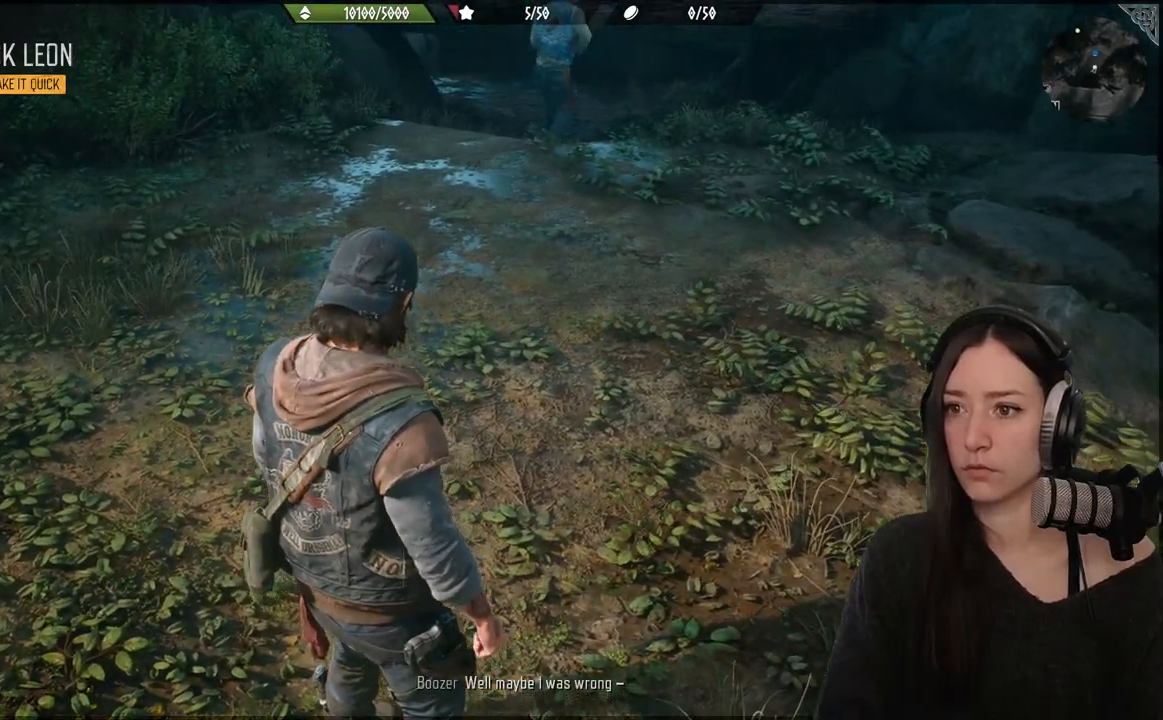
{"dt_ms": 500, "buttons": [], "left_stick": "center", "right_stick": "up", "events": [[300, "right_stick", "up"]]}
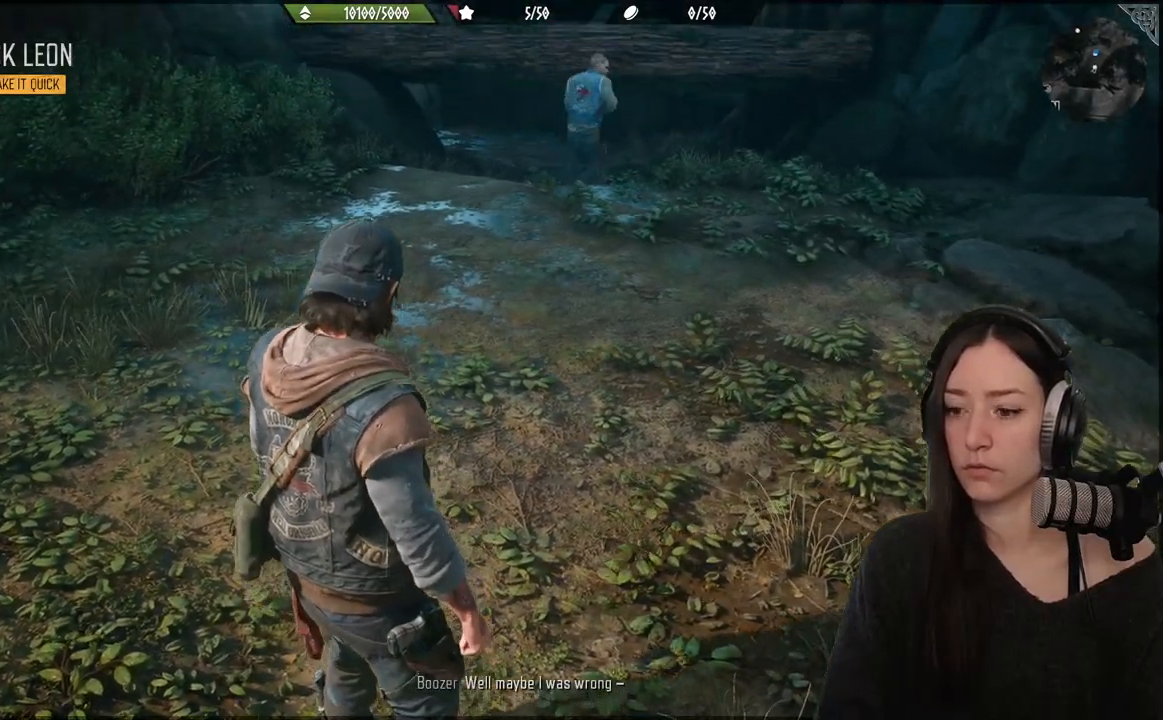
{"dt_ms": 500, "buttons": [], "left_stick": "center", "right_stick": "up", "events": []}
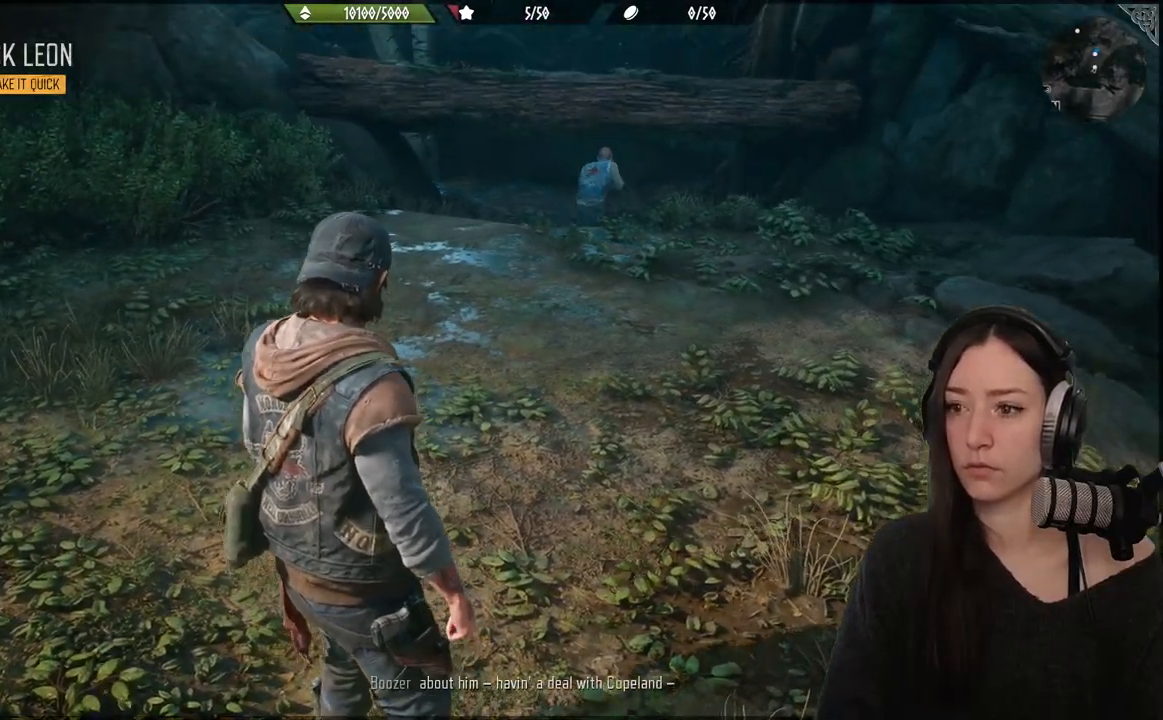
{"dt_ms": 500, "buttons": [], "left_stick": "center", "right_stick": "up", "events": []}
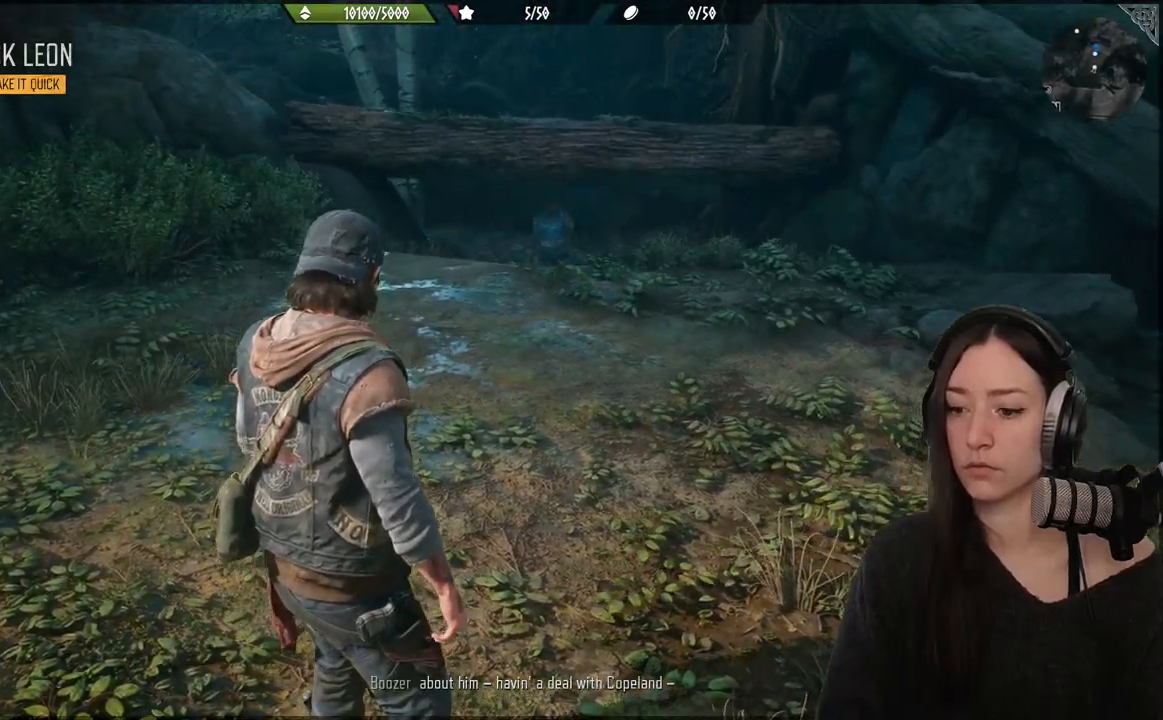
{"dt_ms": 500, "buttons": [], "left_stick": "center", "right_stick": "up", "events": []}
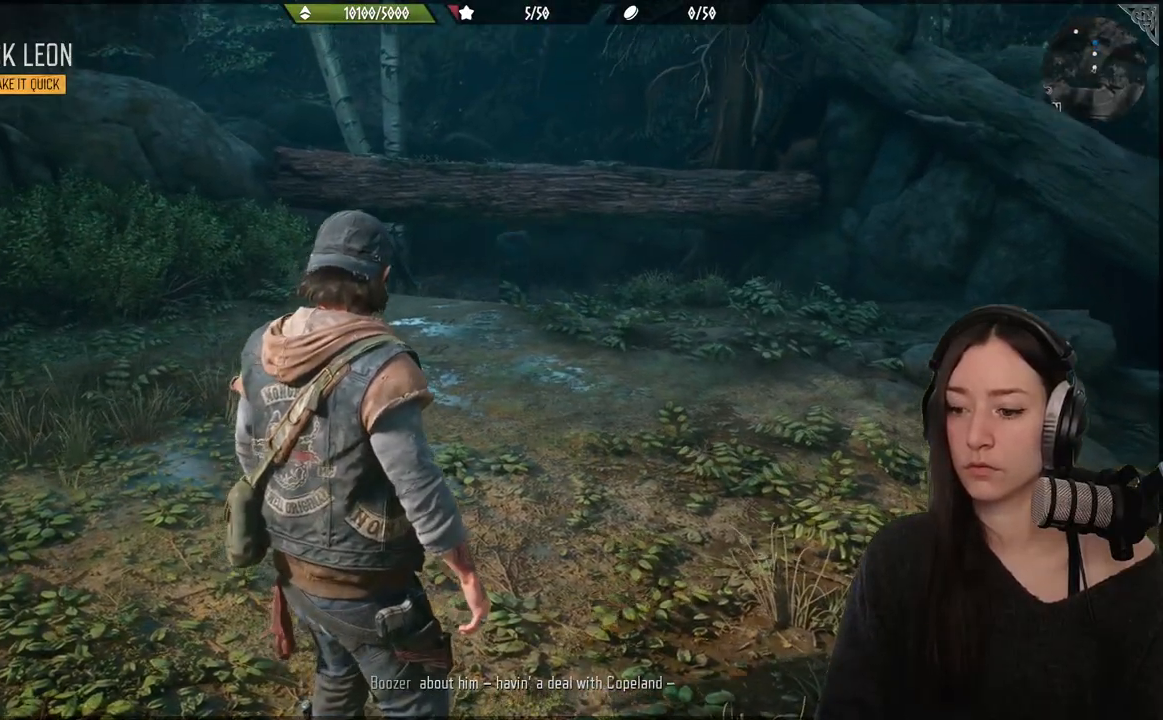
{"dt_ms": 500, "buttons": [], "left_stick": "center", "right_stick": "up", "events": []}
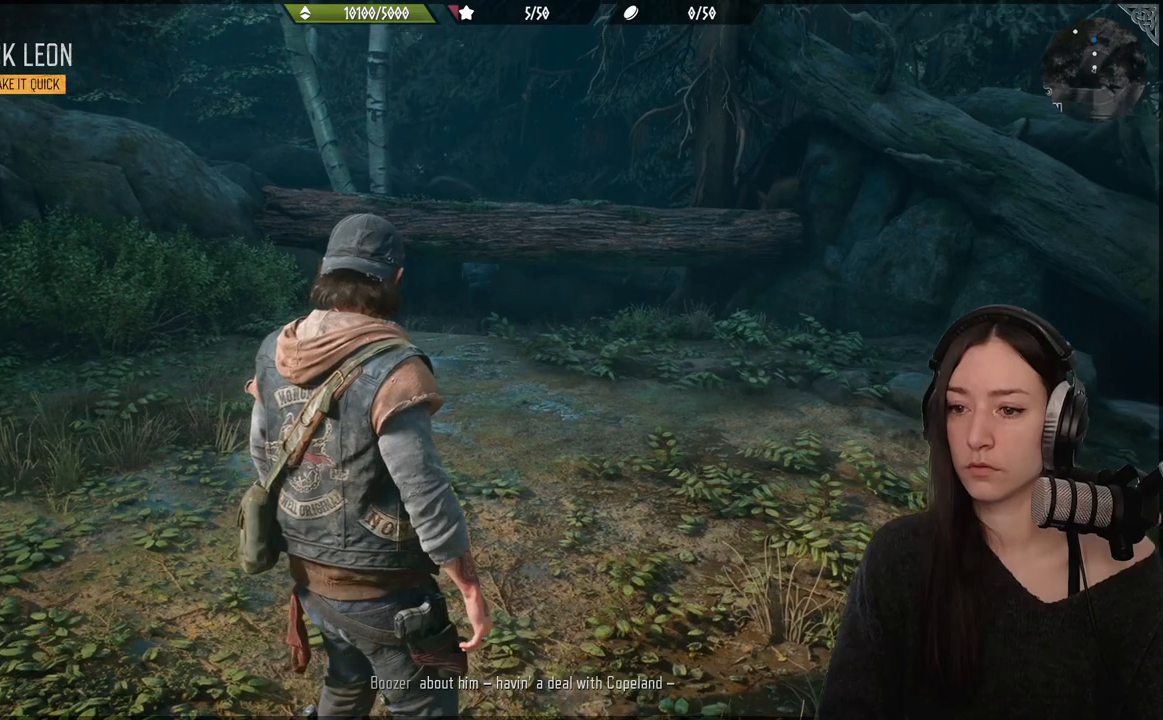
{"dt_ms": 500, "buttons": [], "left_stick": "center", "right_stick": "up", "events": []}
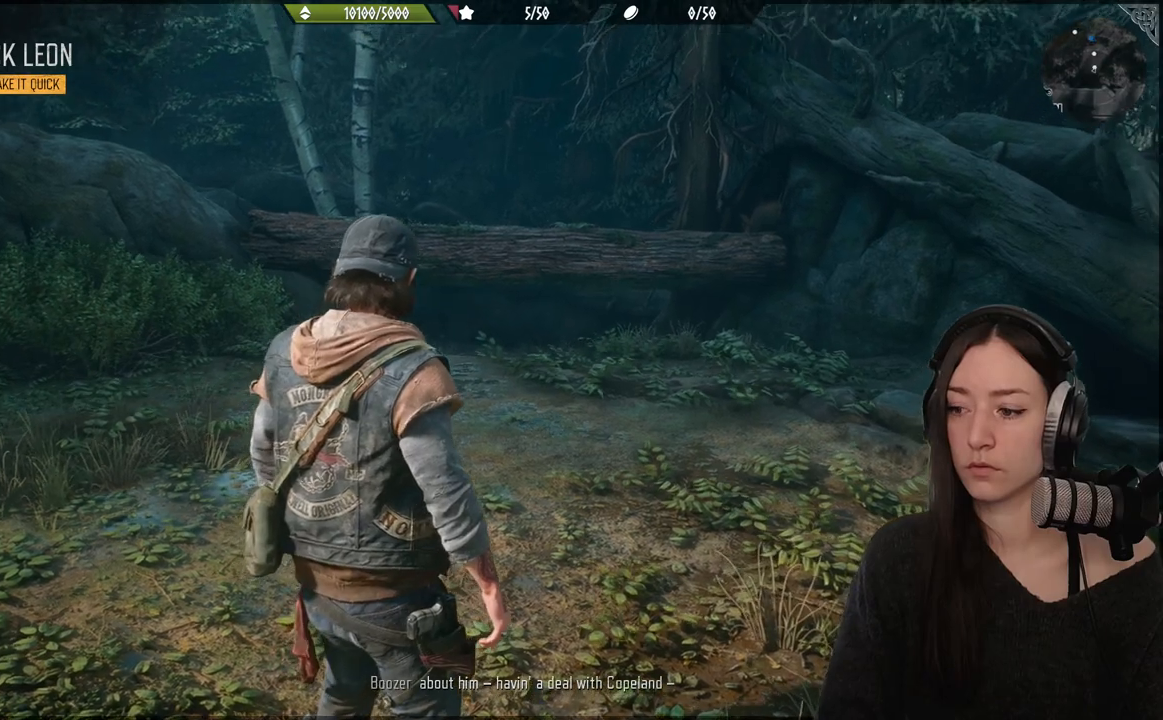
{"dt_ms": 500, "buttons": [], "left_stick": "center", "right_stick": "up", "events": []}
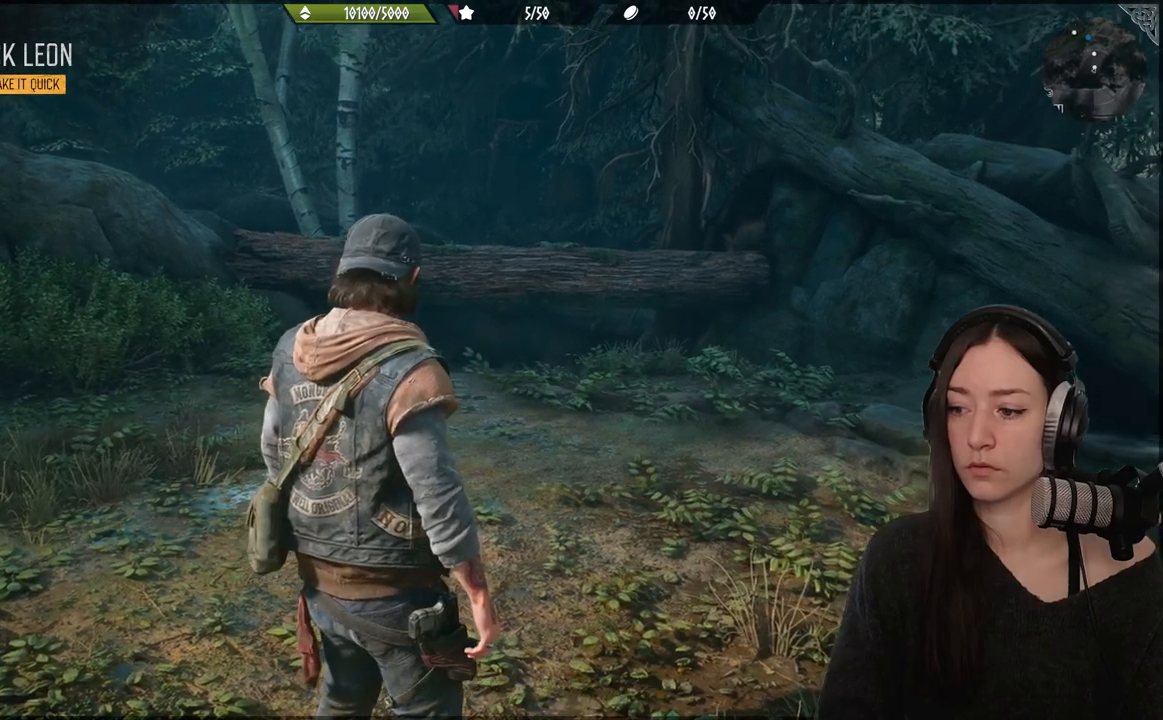
{"dt_ms": 500, "buttons": [], "left_stick": "center", "right_stick": "down-right", "events": [[50, "right_stick", "center"], [383, "right_stick", "down-right"]]}
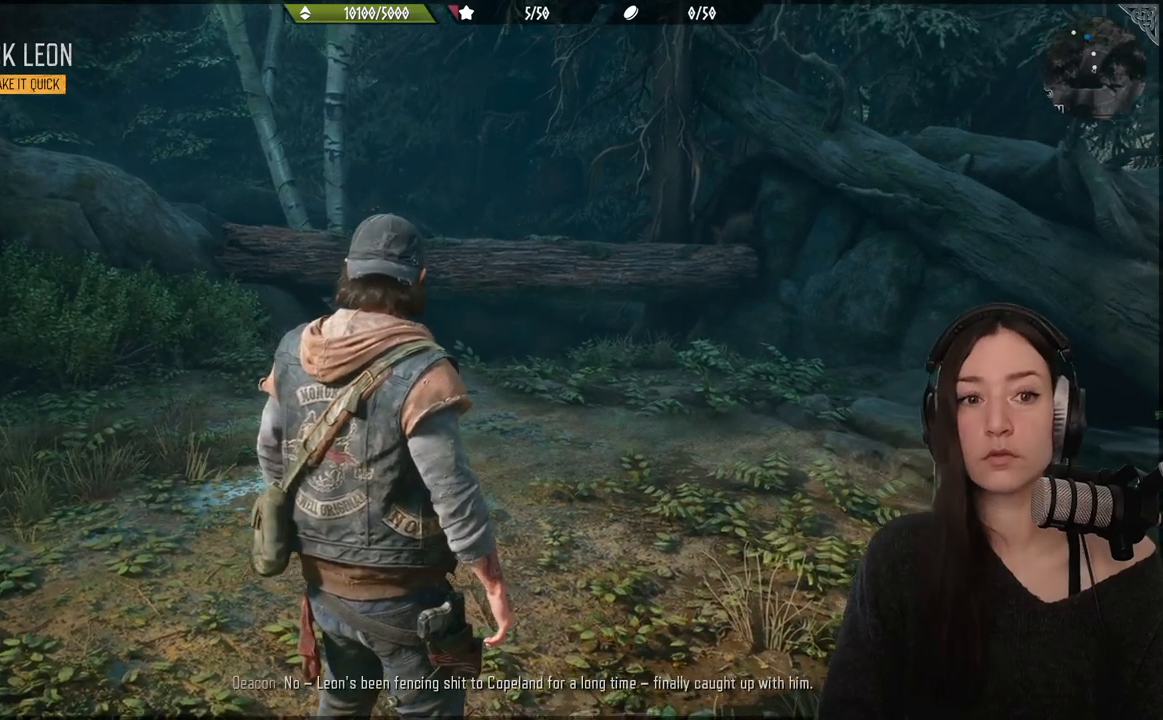
{"dt_ms": 500, "buttons": [], "left_stick": "center", "right_stick": "down-right", "events": []}
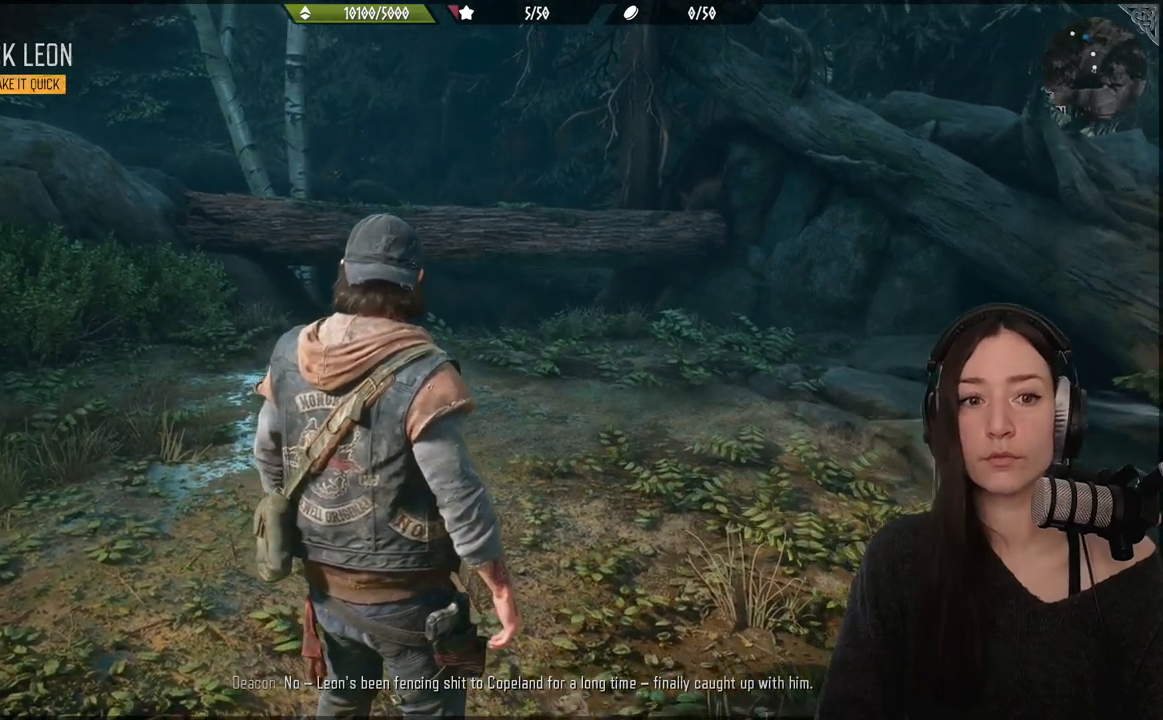
{"dt_ms": 500, "buttons": [], "left_stick": "center", "right_stick": "center", "events": [[300, "right_stick", "center"]]}
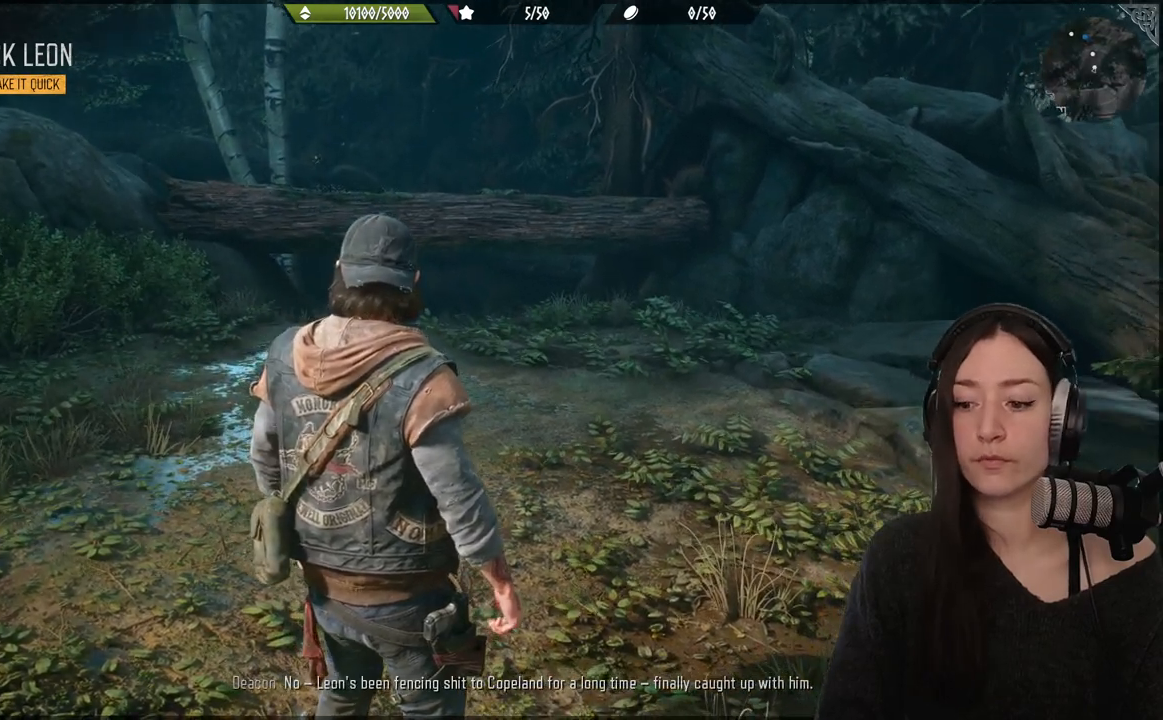
{"dt_ms": 500, "buttons": [], "left_stick": "up", "right_stick": "center", "events": [[300, "left_stick", "up"]]}
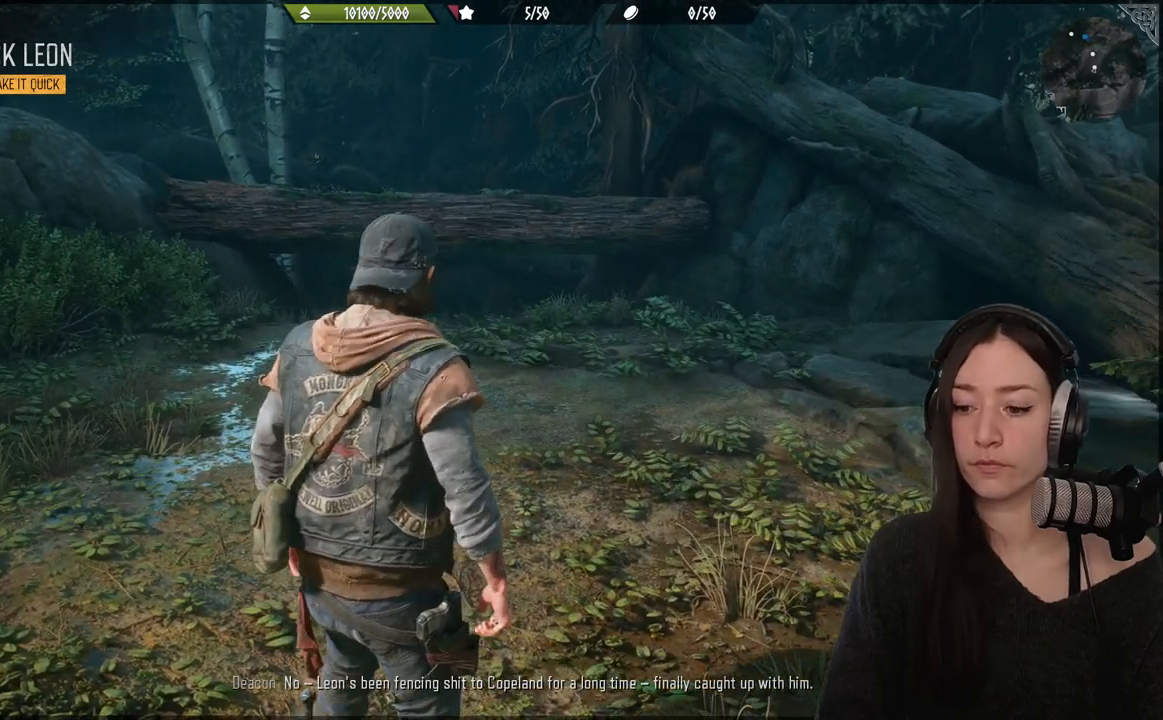
{"dt_ms": 500, "buttons": [], "left_stick": "up", "right_stick": "up-left", "events": [[433, "right_stick", "up-left"]]}
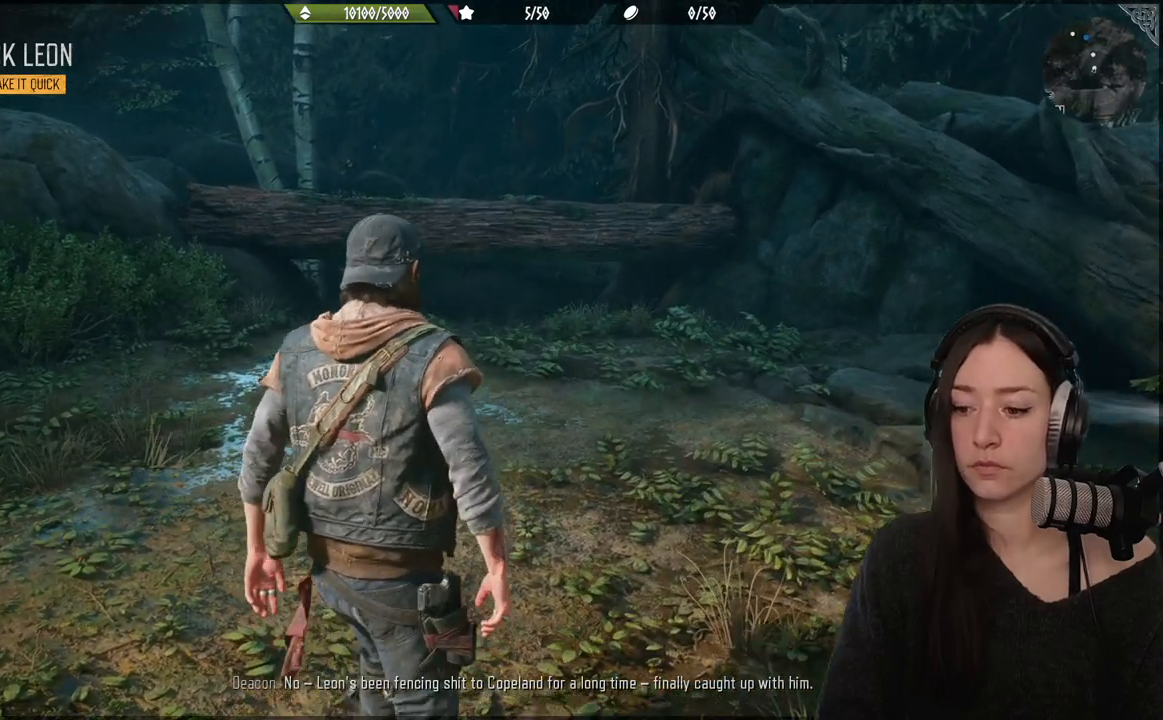
{"dt_ms": 500, "buttons": [], "left_stick": "center", "right_stick": "center", "events": [[317, "left_stick", "center"], [500, "right_stick", "center"]]}
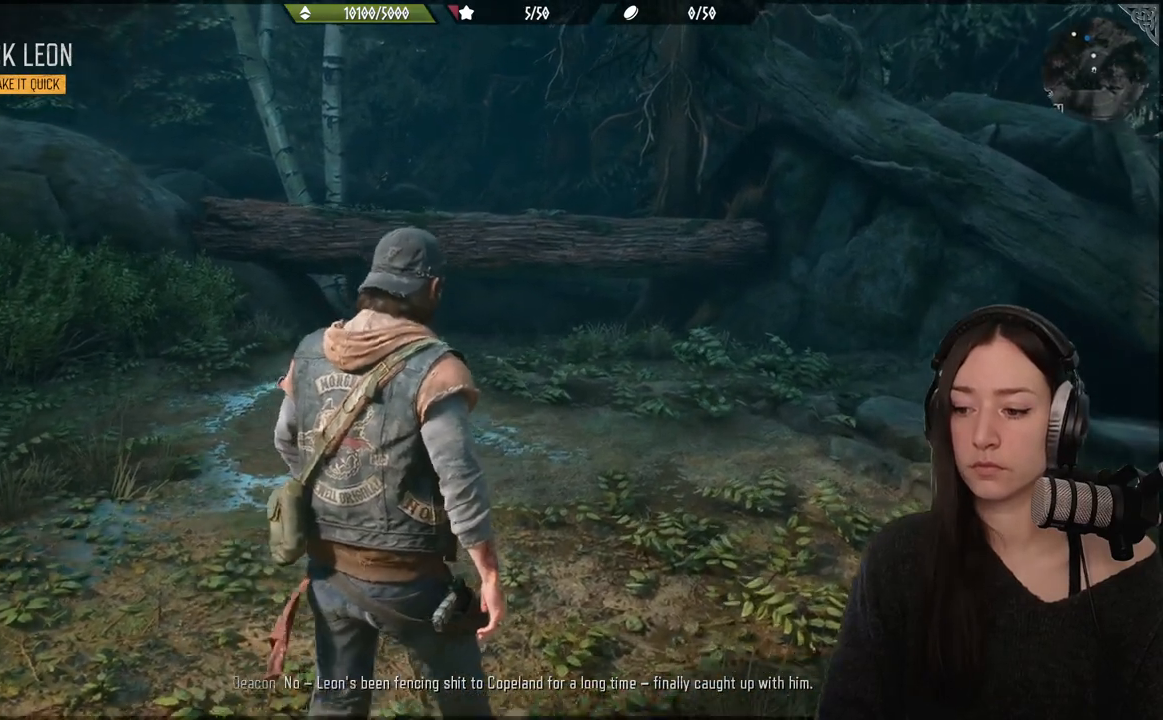
{"dt_ms": 500, "buttons": [], "left_stick": "right", "right_stick": "right", "events": [[100, "left_stick", "up"], [200, "left_stick", "right"], [267, "right_stick", "right"]]}
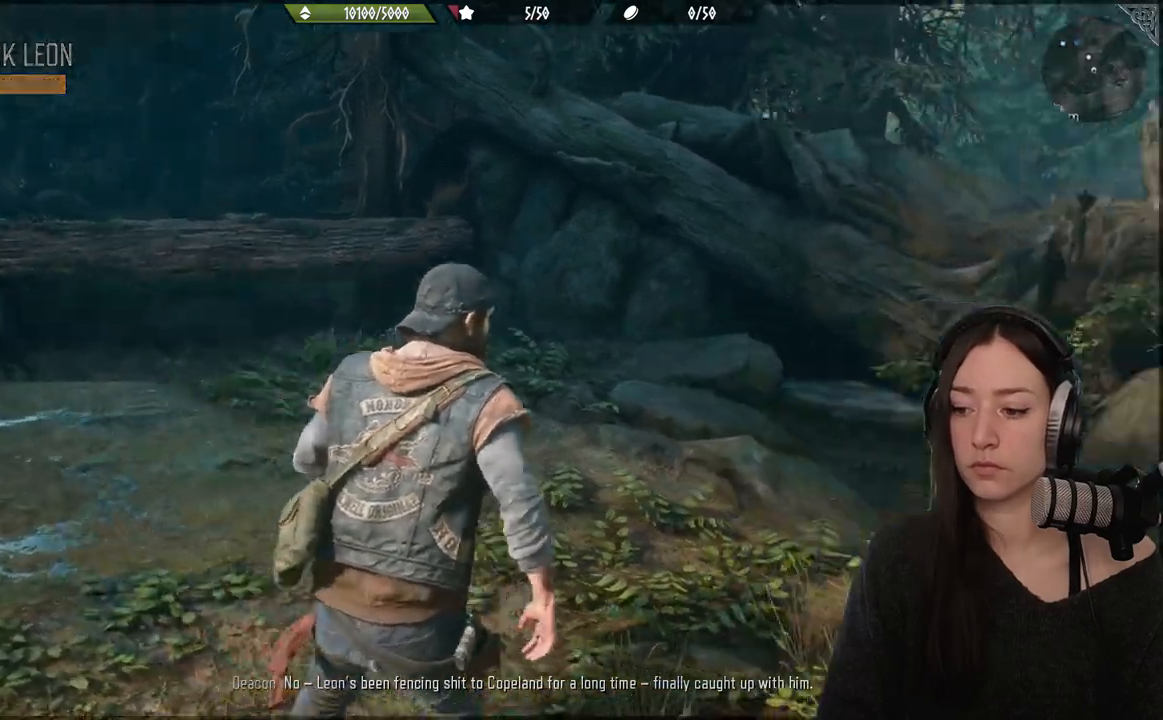
{"dt_ms": 500, "buttons": [], "left_stick": "up-right", "right_stick": "center", "events": [[367, "left_stick", "up-right"], [450, "right_stick", "center"]]}
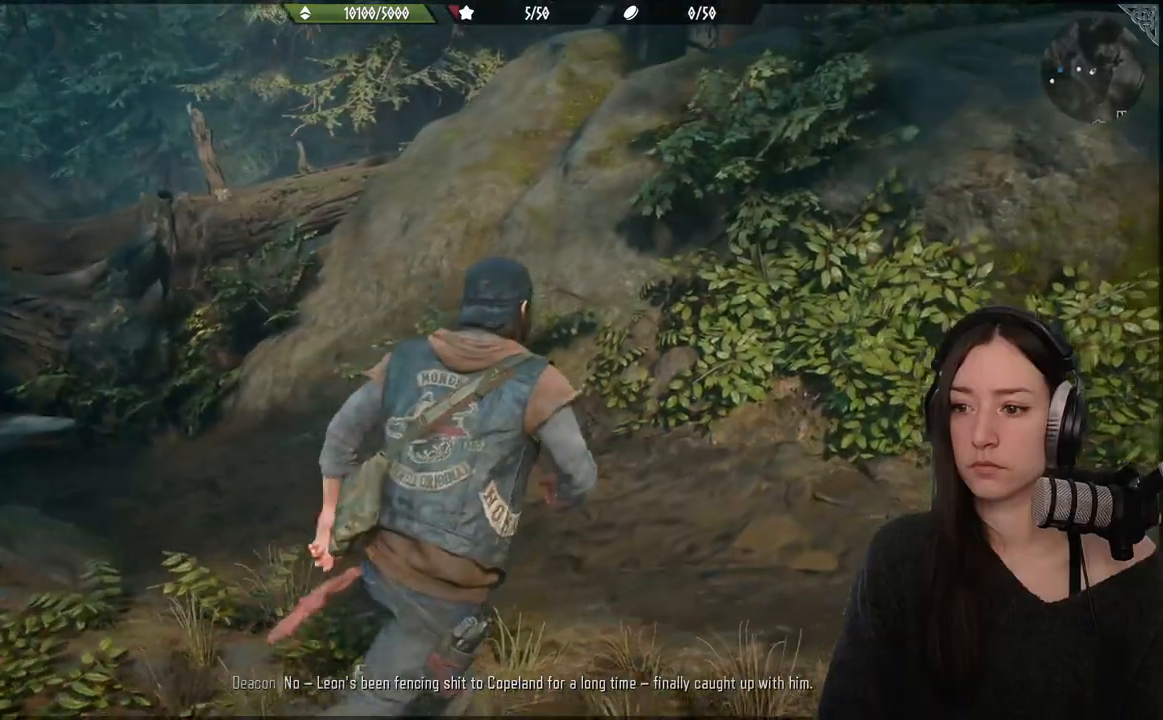
{"dt_ms": 1000, "buttons": [], "left_stick": "down-right", "right_stick": "right"}
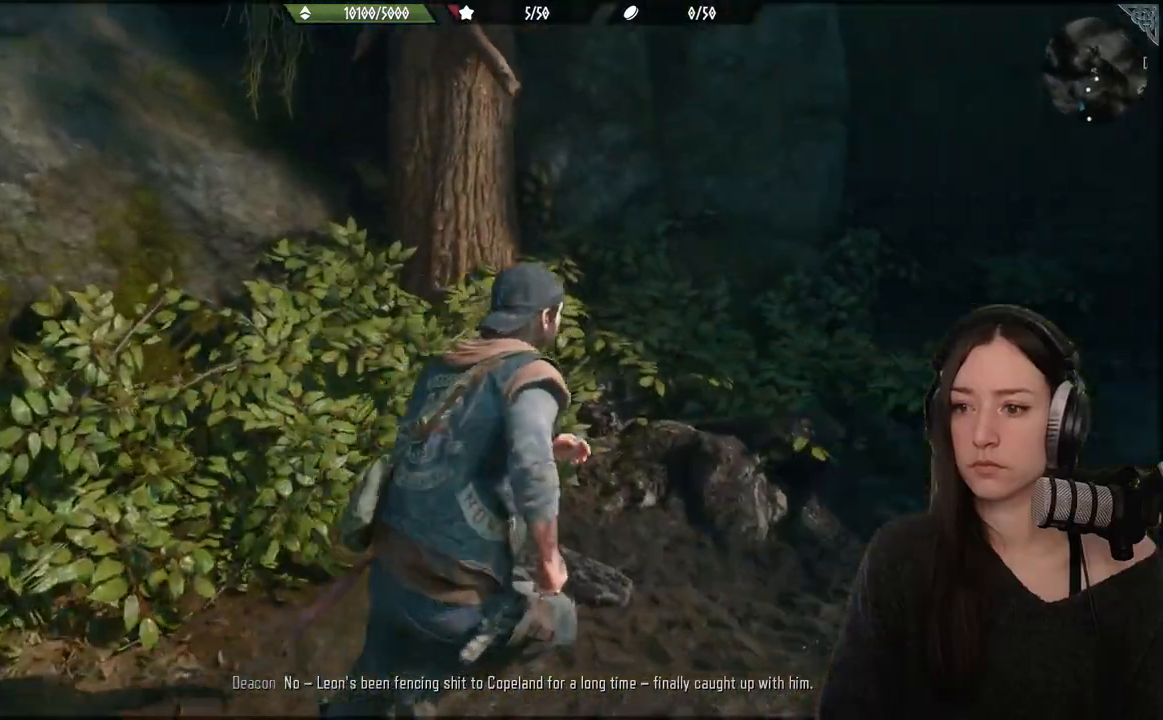
{"dt_ms": 500, "buttons": [], "left_stick": "center", "right_stick": "right", "events": [[83, "left_stick", "right"], [500, "left_stick", "center"]]}
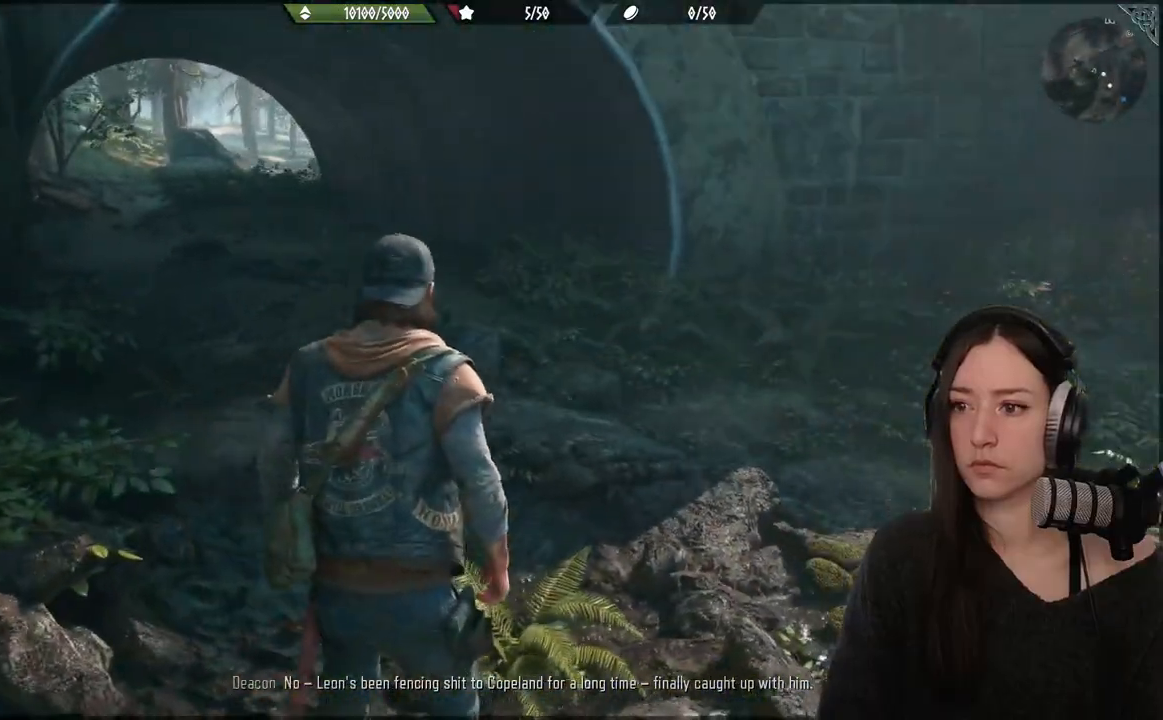
{"dt_ms": 500, "buttons": [], "left_stick": "center", "right_stick": "up-left", "events": [[33, "right_stick", "center"], [300, "right_stick", "left"], [400, "right_stick", "up-left"]]}